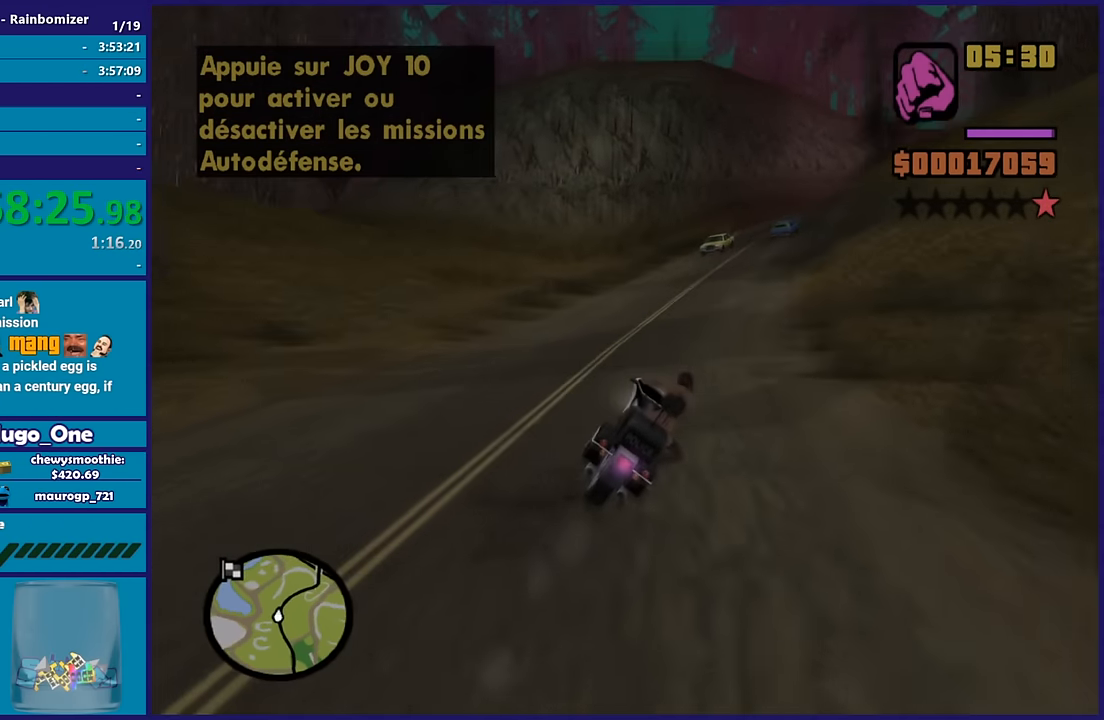
Gameplay with a controller (Xbox layout); each line is a JSON object with the inputs held at the frame after it (dt_ms = milliseconds from this image to that frame). "button_events" lists button changes between this image and that frame as [ms after this image, input, new state], when the widget could be followed in between (sticks are given only as held states).
{"dt_ms": 500, "buttons": ["R2"], "left_stick": "up-left", "right_stick": "down-right", "button_events": []}
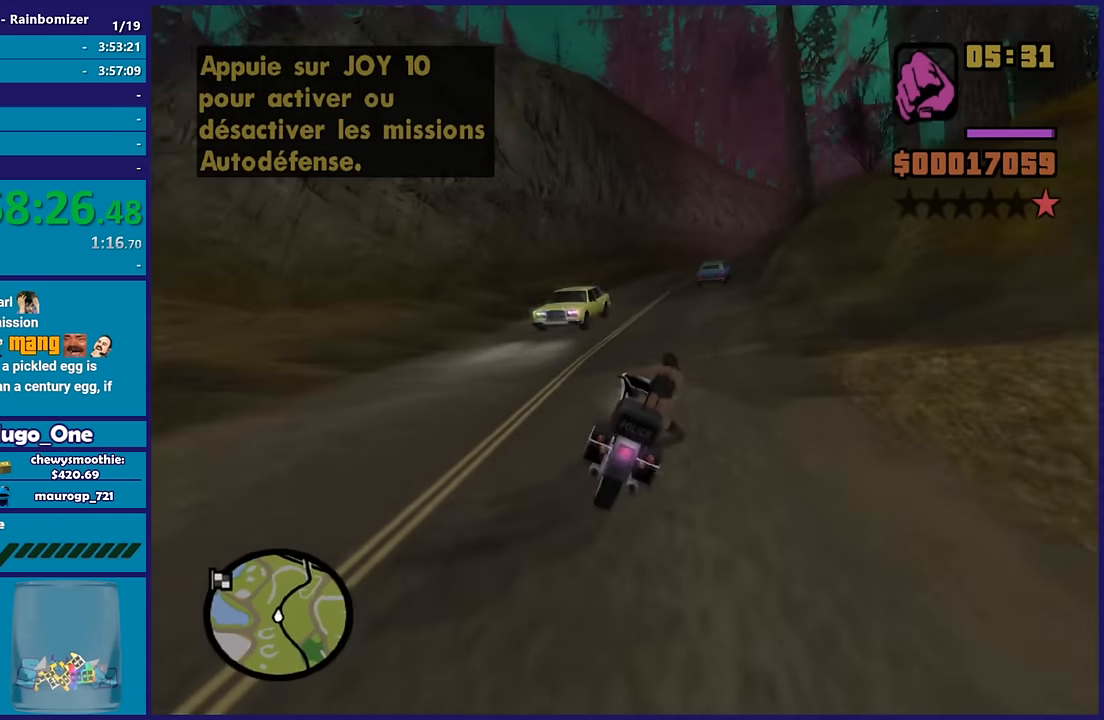
{"dt_ms": 500, "buttons": ["R2"], "left_stick": "right", "right_stick": "down-right", "button_events": []}
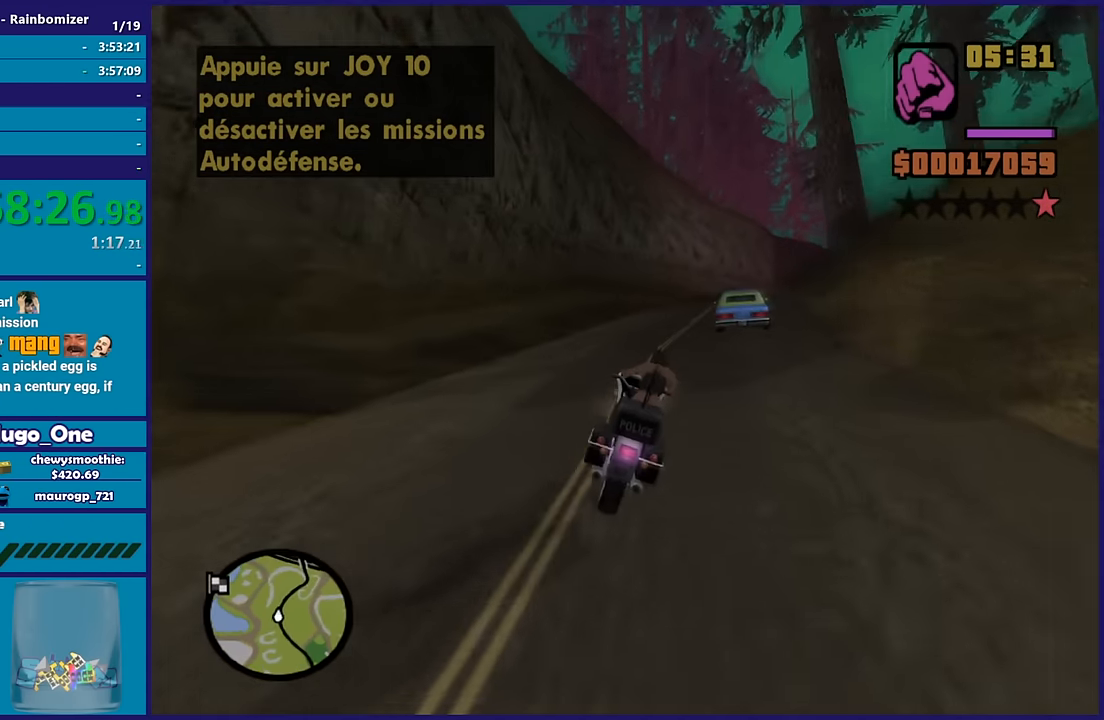
{"dt_ms": 500, "buttons": ["R2"], "left_stick": "up-left", "right_stick": "down", "button_events": []}
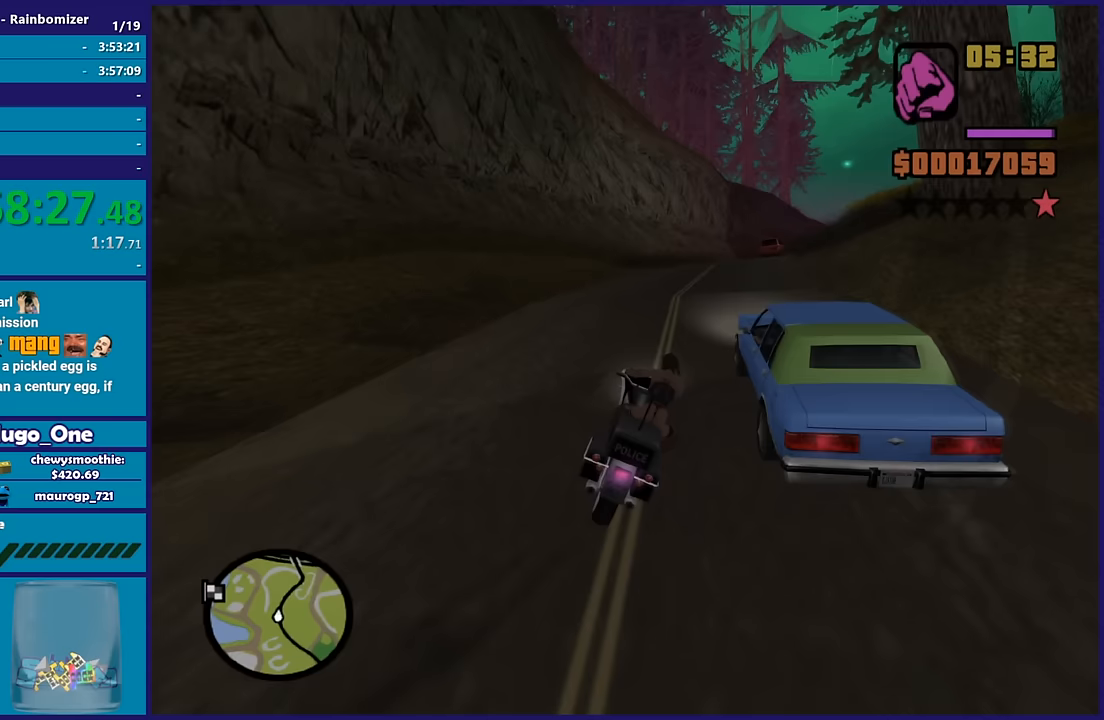
{"dt_ms": 500, "buttons": ["R2"], "left_stick": "right", "right_stick": "down", "button_events": []}
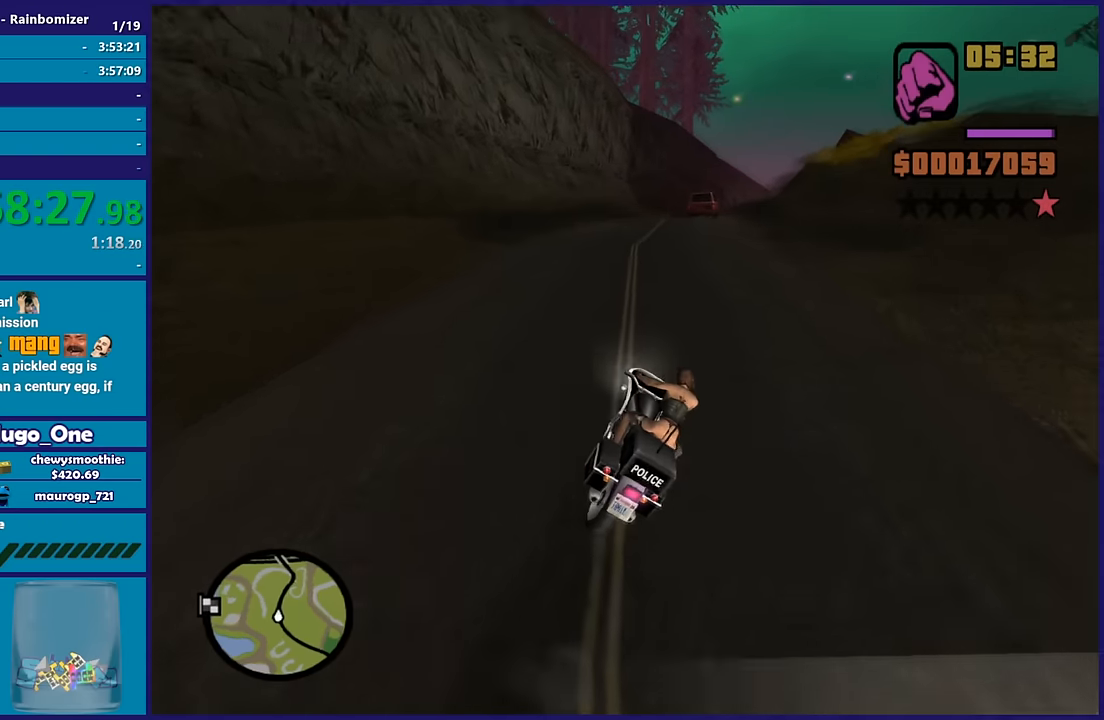
{"dt_ms": 500, "buttons": ["R2"], "left_stick": "up", "right_stick": "down-right", "button_events": []}
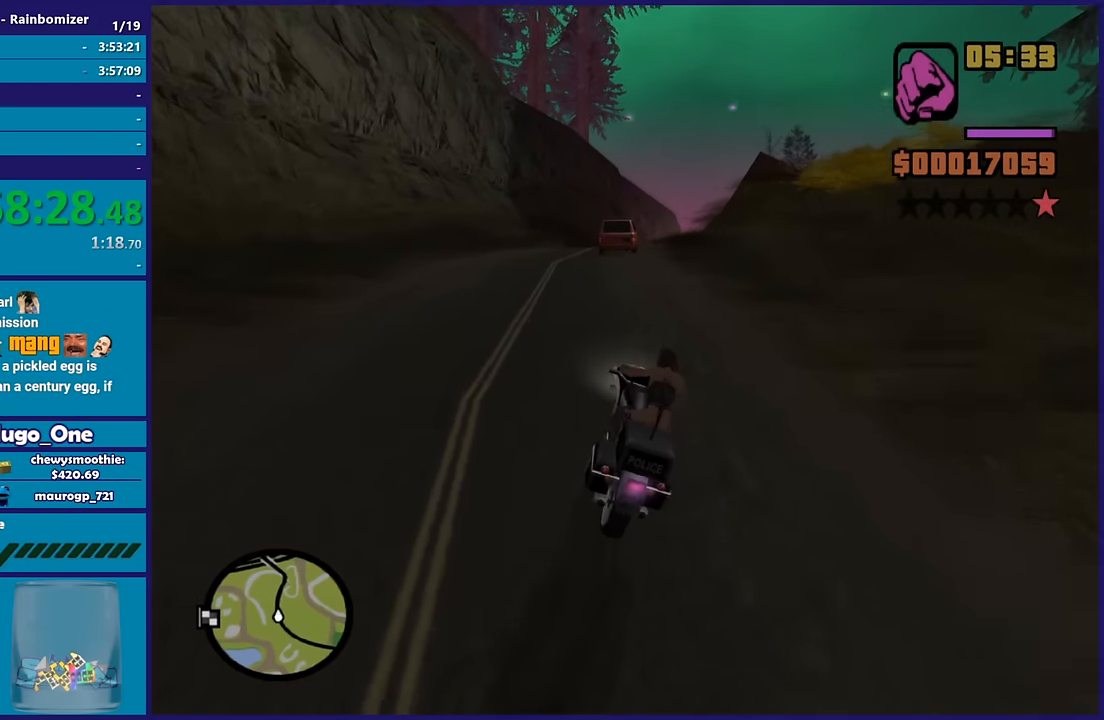
{"dt_ms": 500, "buttons": ["R2"], "left_stick": "right", "right_stick": "down", "button_events": []}
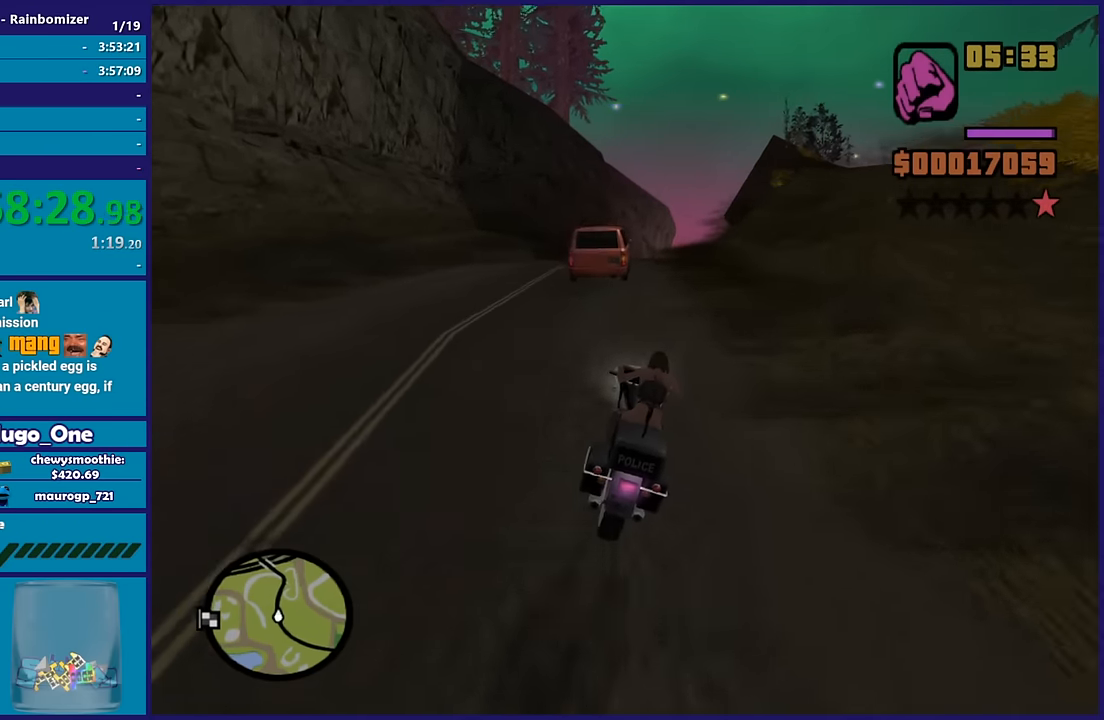
{"dt_ms": 500, "buttons": ["R2"], "left_stick": "up", "right_stick": "center", "button_events": []}
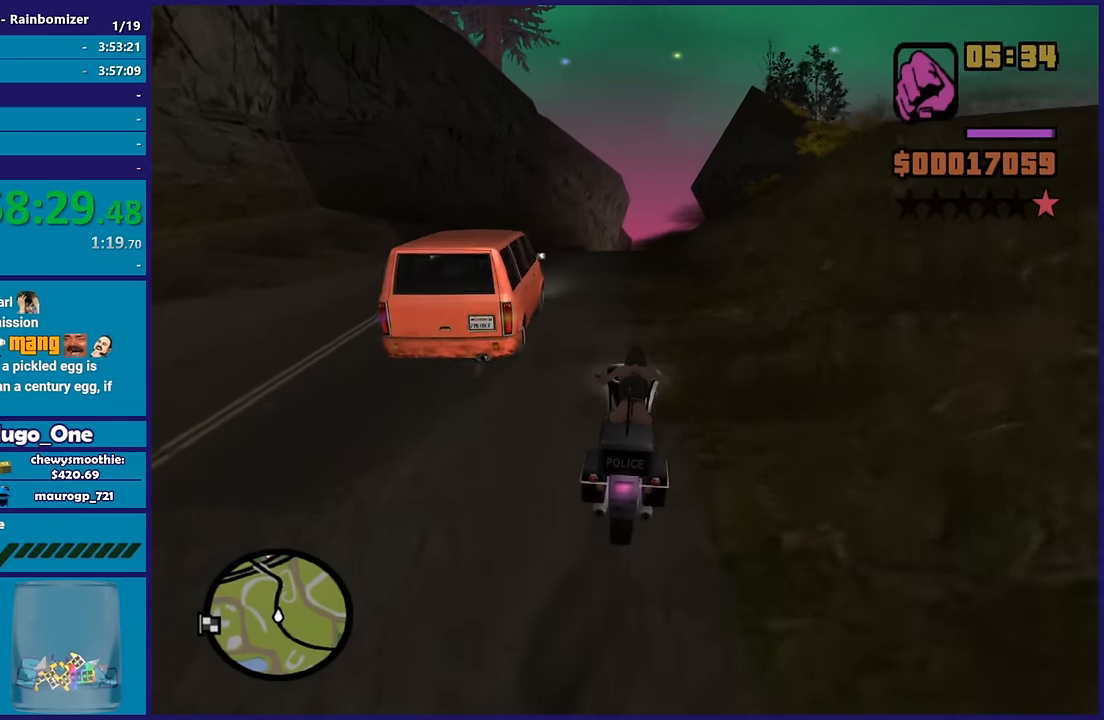
{"dt_ms": 500, "buttons": ["R2"], "left_stick": "up-left", "right_stick": "center", "button_events": []}
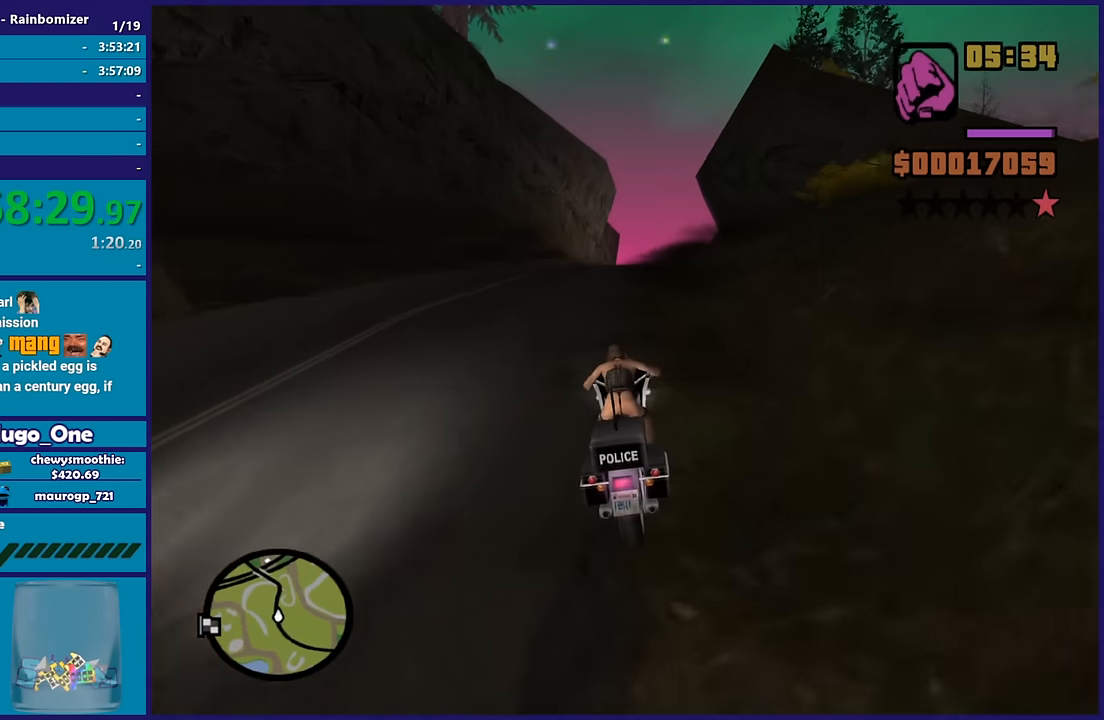
{"dt_ms": 500, "buttons": ["R2"], "left_stick": "up", "right_stick": "down", "button_events": []}
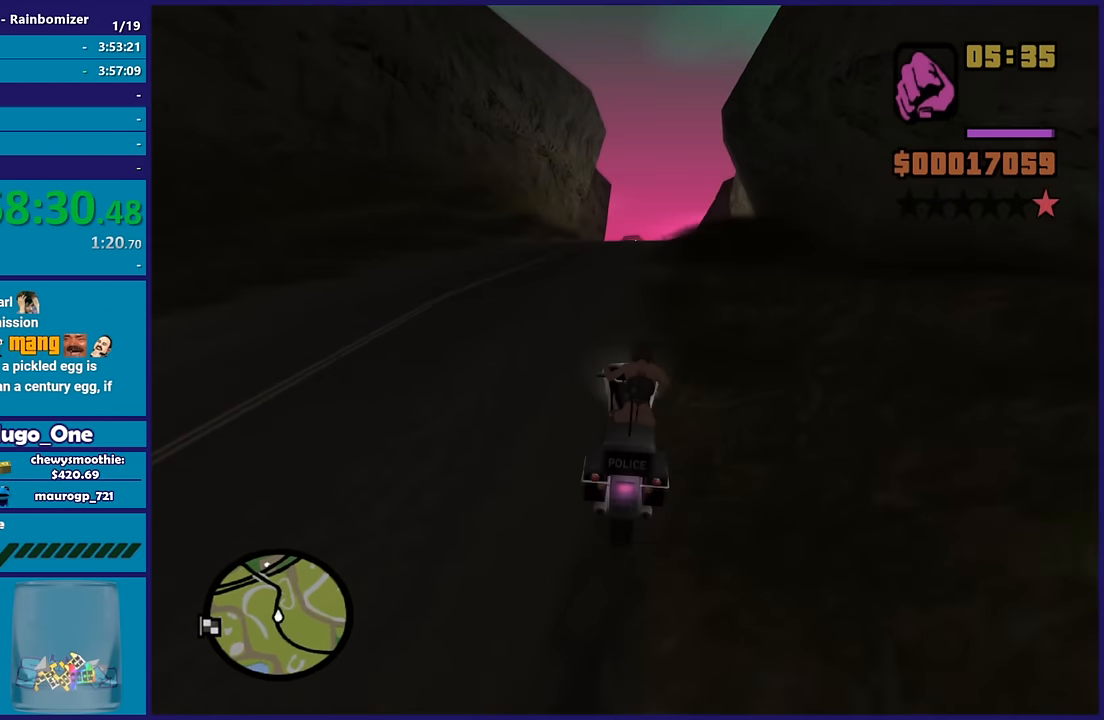
{"dt_ms": 500, "buttons": ["R2"], "left_stick": "center", "right_stick": "down", "button_events": []}
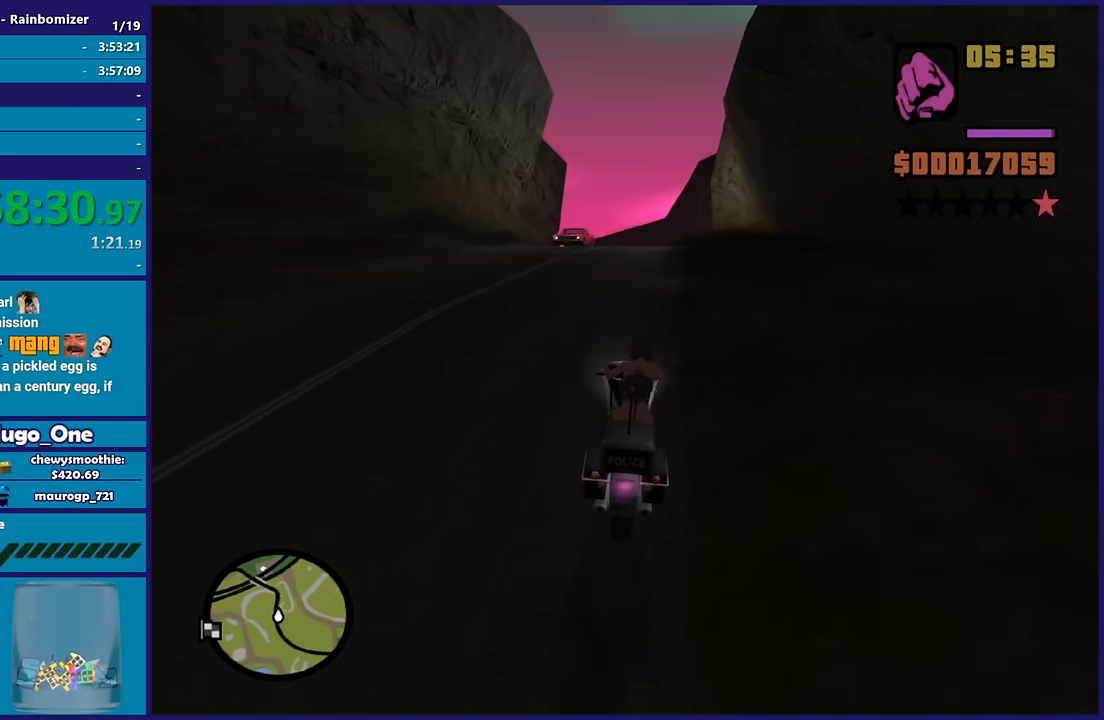
{"dt_ms": 500, "buttons": ["R2"], "left_stick": "right", "right_stick": "down-left", "button_events": []}
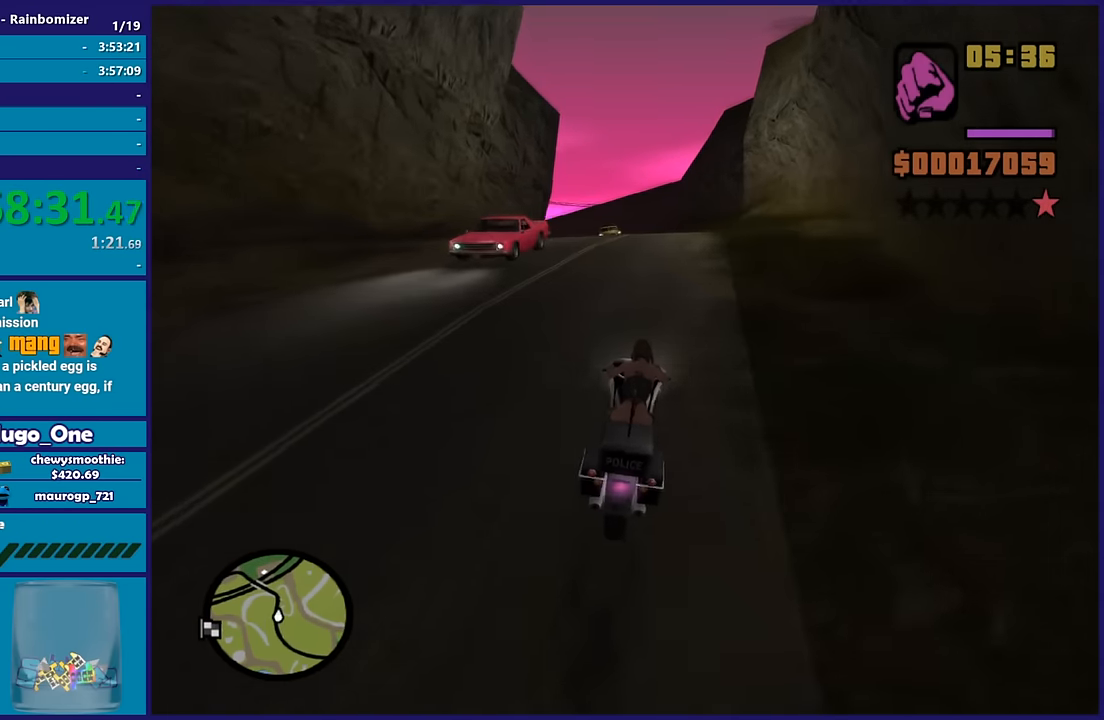
{"dt_ms": 500, "buttons": ["R2"], "left_stick": "center", "right_stick": "down-left", "button_events": []}
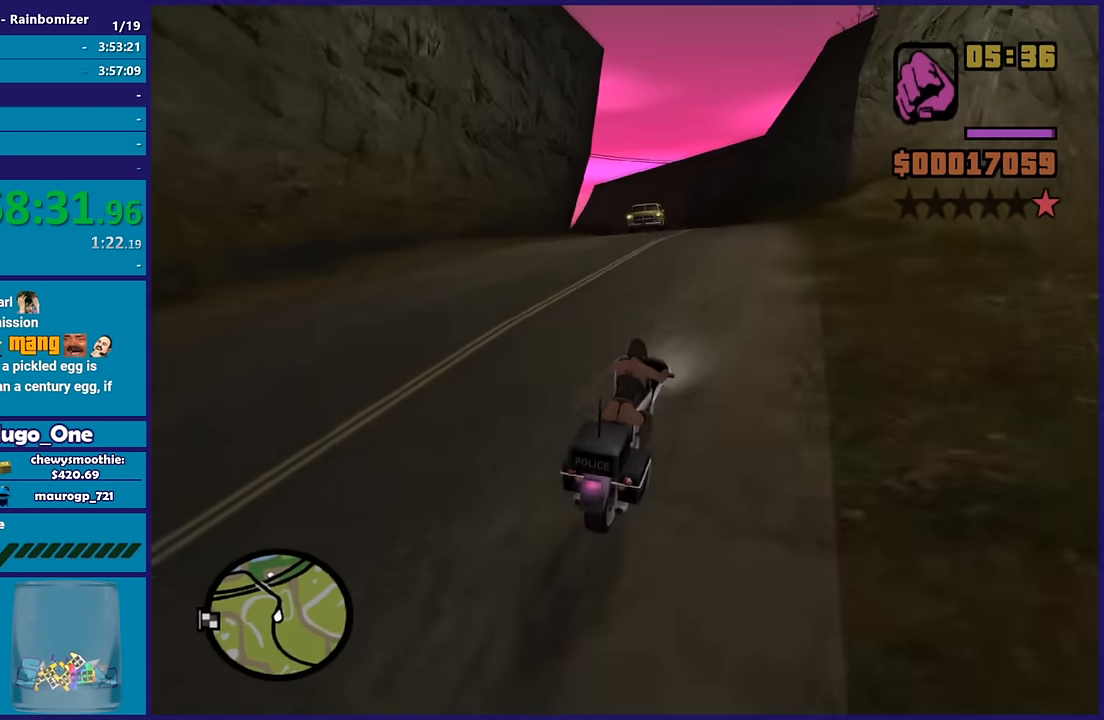
{"dt_ms": 500, "buttons": [], "left_stick": "center", "right_stick": "down-left", "button_events": [[400, "R2", "up"]]}
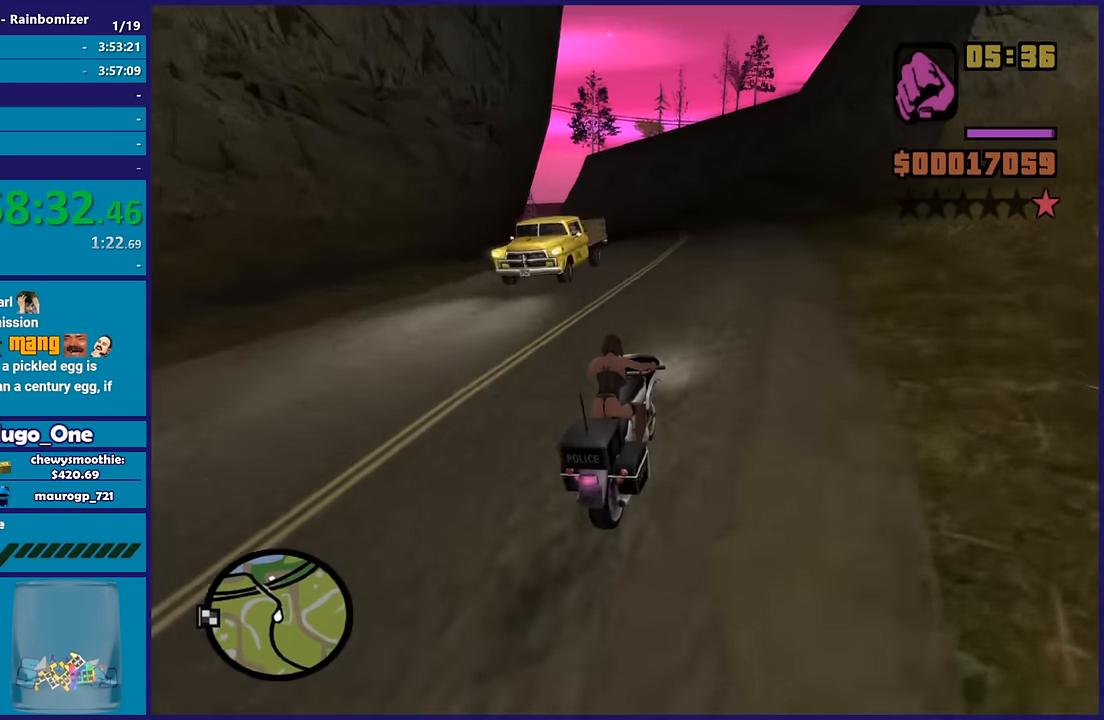
{"dt_ms": 500, "buttons": [], "left_stick": "left", "right_stick": "down-left", "button_events": []}
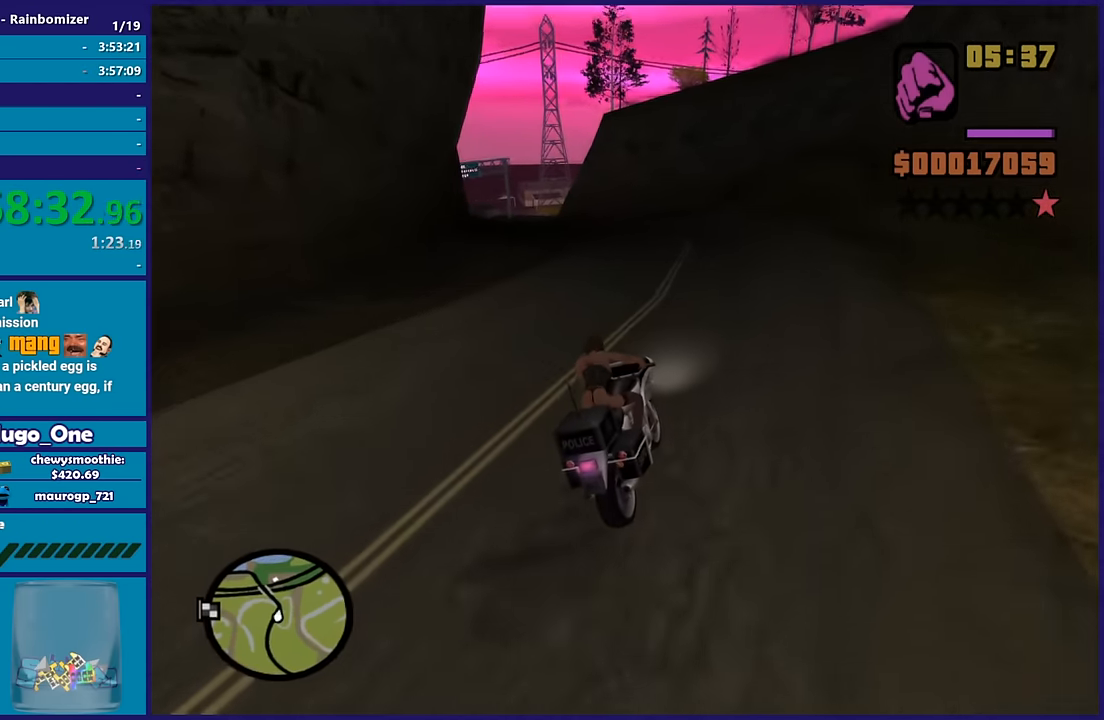
{"dt_ms": 500, "buttons": ["R2"], "left_stick": "up-left", "right_stick": "down-left", "button_events": [[417, "R2", "down"]]}
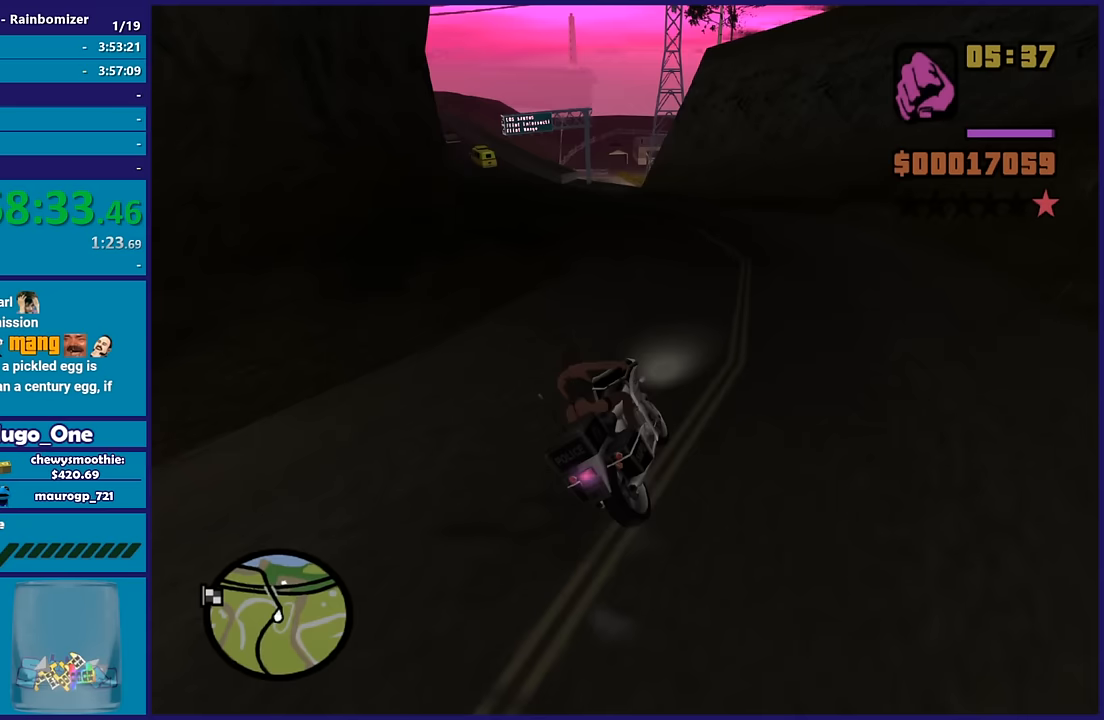
{"dt_ms": 500, "buttons": ["R2"], "left_stick": "left", "right_stick": "down-left", "button_events": []}
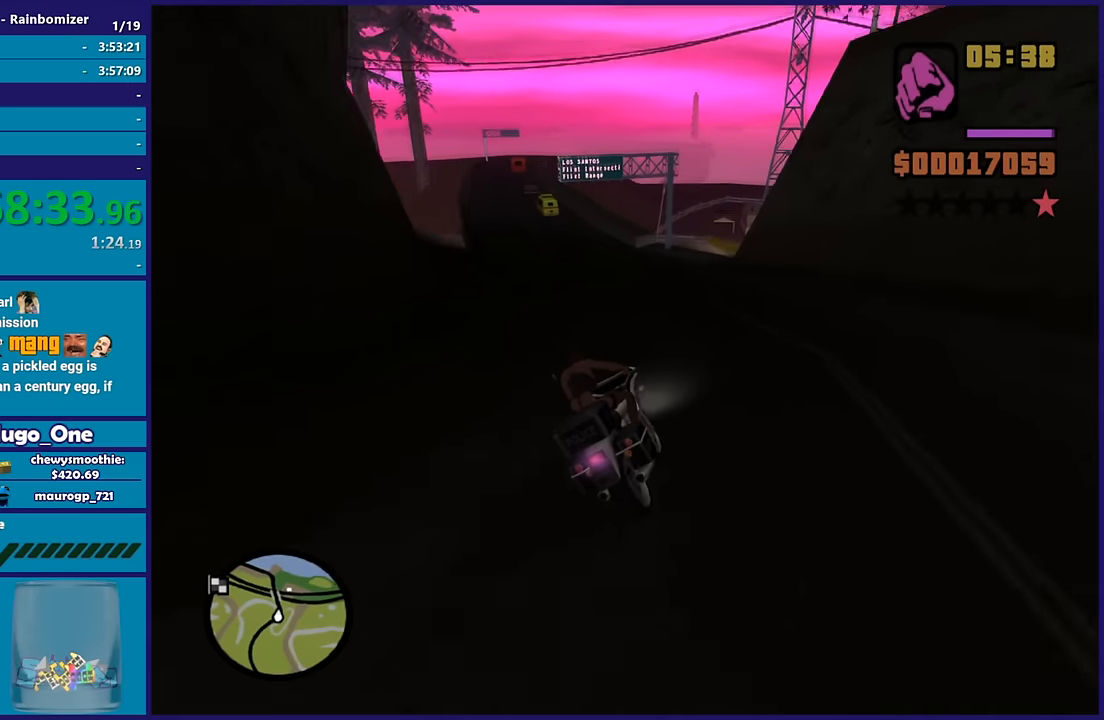
{"dt_ms": 1000, "buttons": ["R2"], "left_stick": "right", "right_stick": "down-left", "button_events": []}
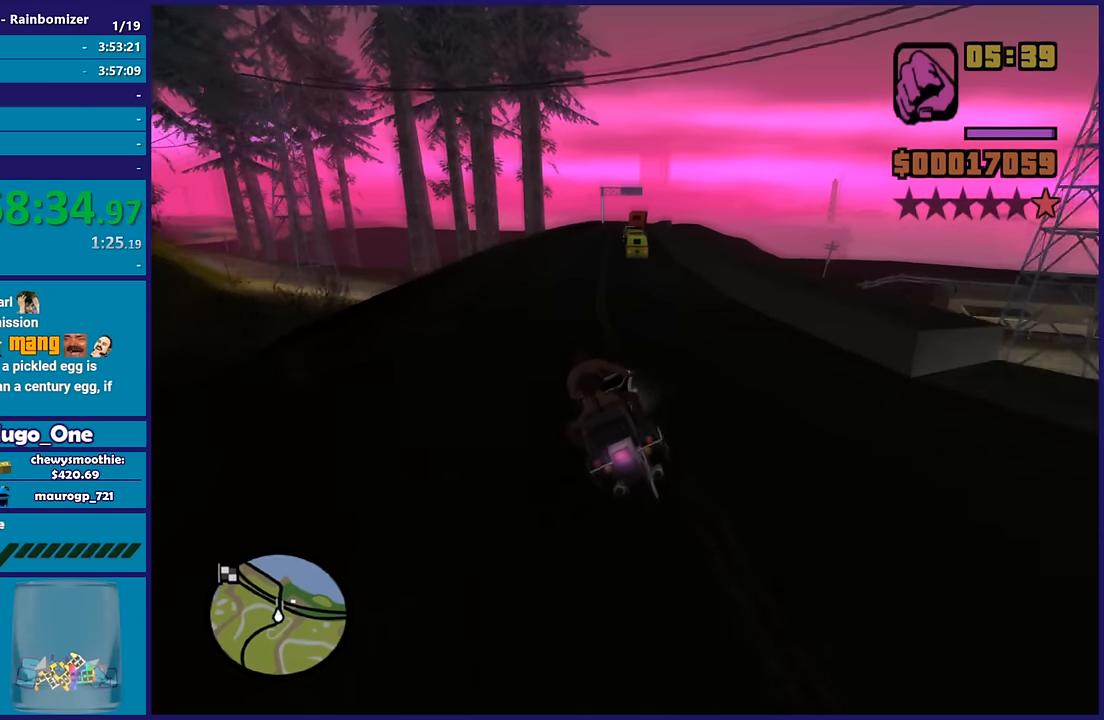
{"dt_ms": 500, "buttons": ["R2"], "left_stick": "up-left", "right_stick": "down", "button_events": []}
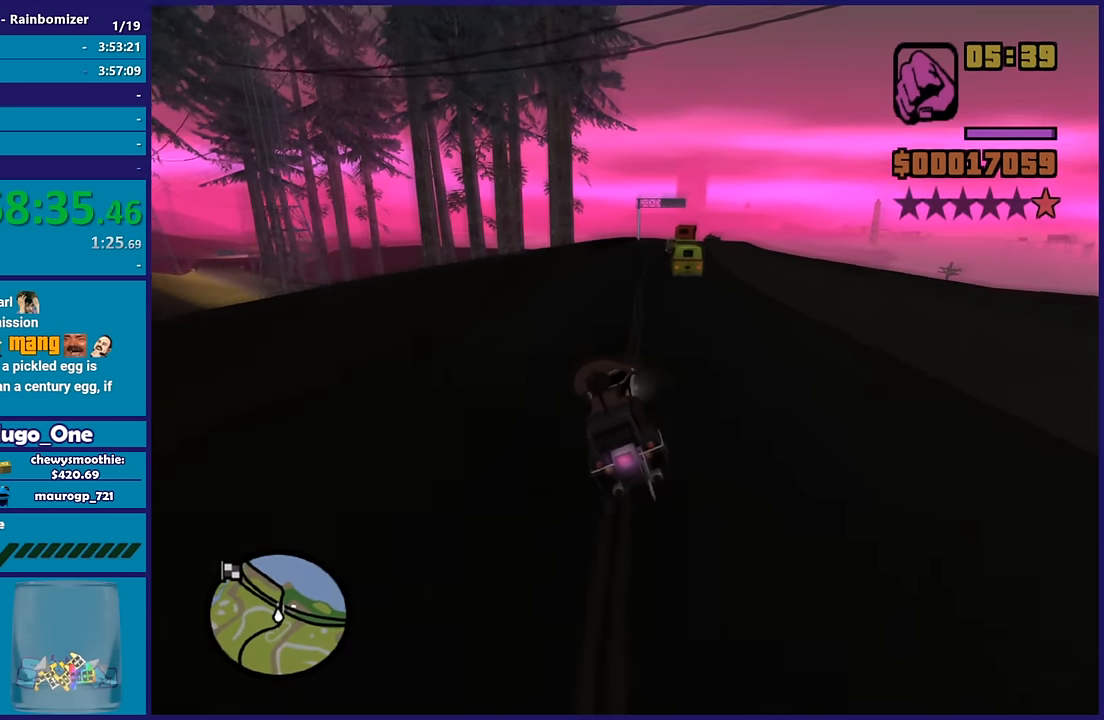
{"dt_ms": 500, "buttons": ["R2"], "left_stick": "right", "right_stick": "down", "button_events": []}
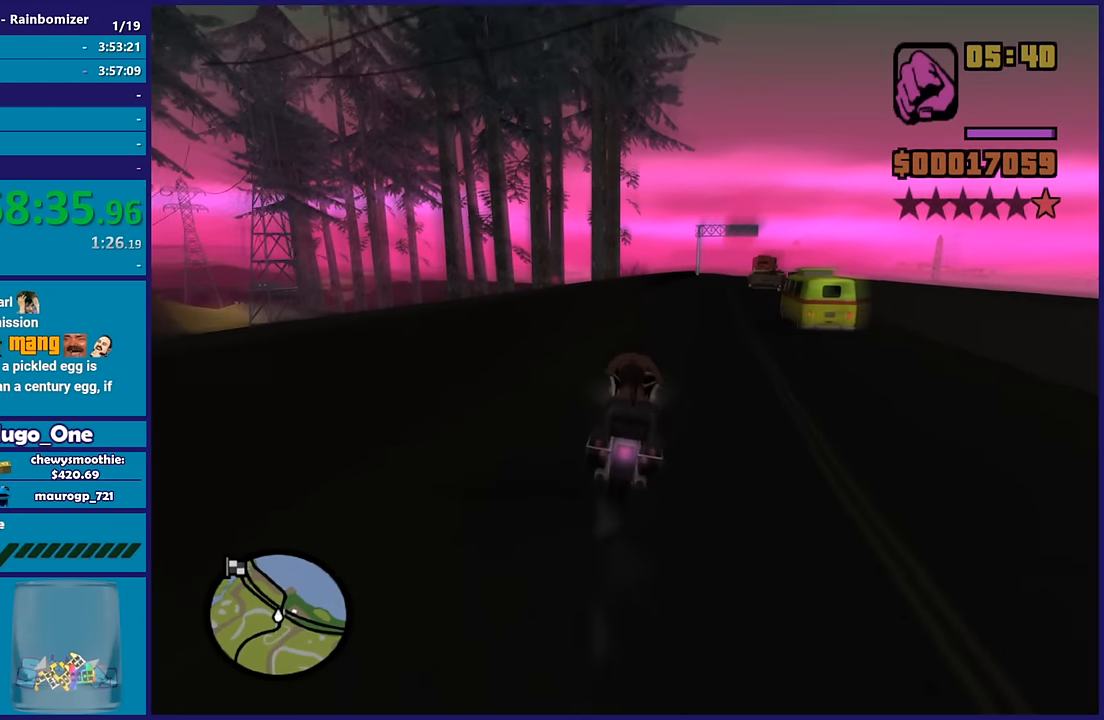
{"dt_ms": 500, "buttons": ["R2"], "left_stick": "right", "right_stick": "down", "button_events": []}
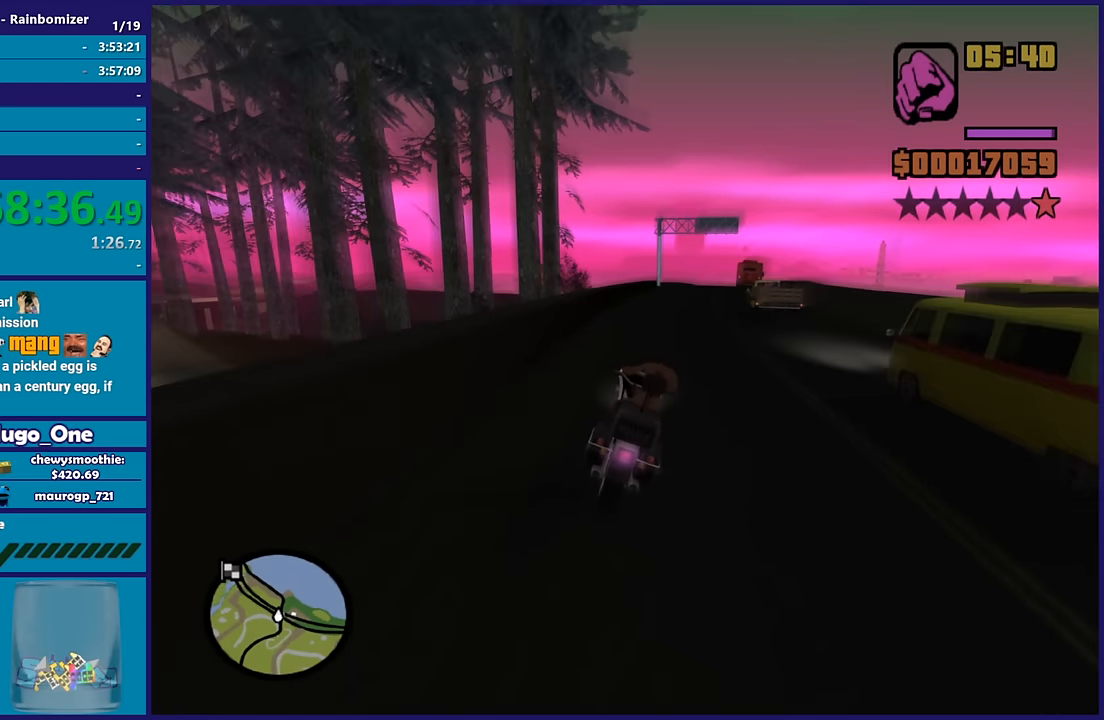
{"dt_ms": 500, "buttons": ["R2"], "left_stick": "center", "right_stick": "down", "button_events": []}
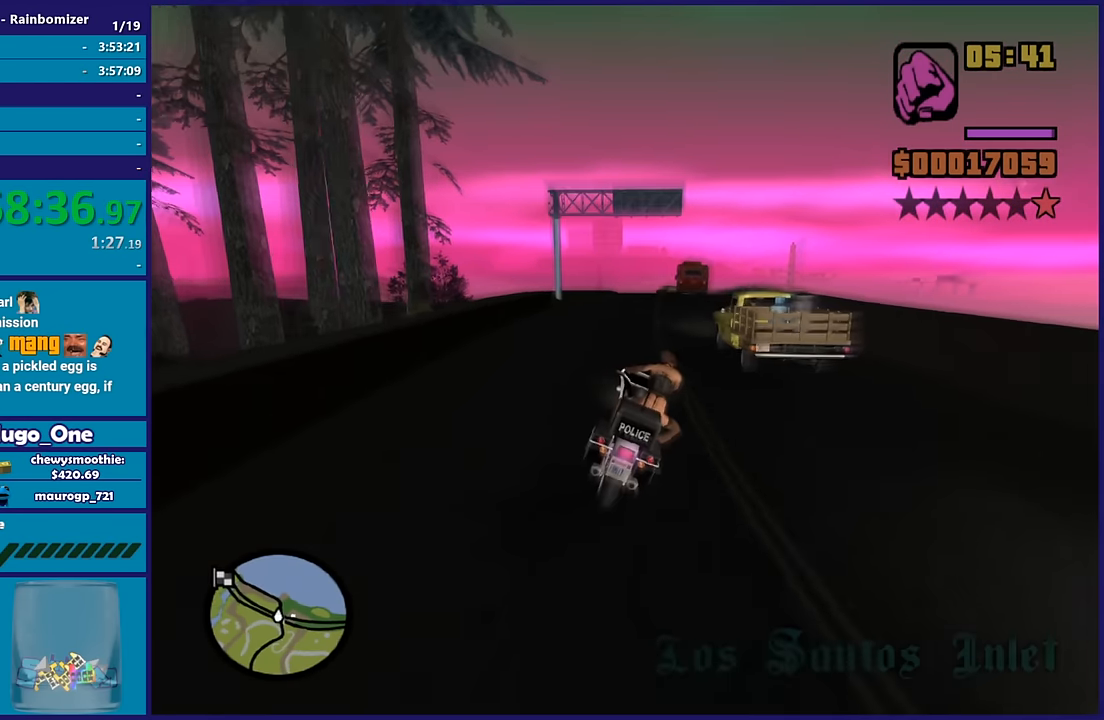
{"dt_ms": 500, "buttons": ["R2"], "left_stick": "right", "right_stick": "down", "button_events": [[100, "R2", "up"], [483, "R2", "down"]]}
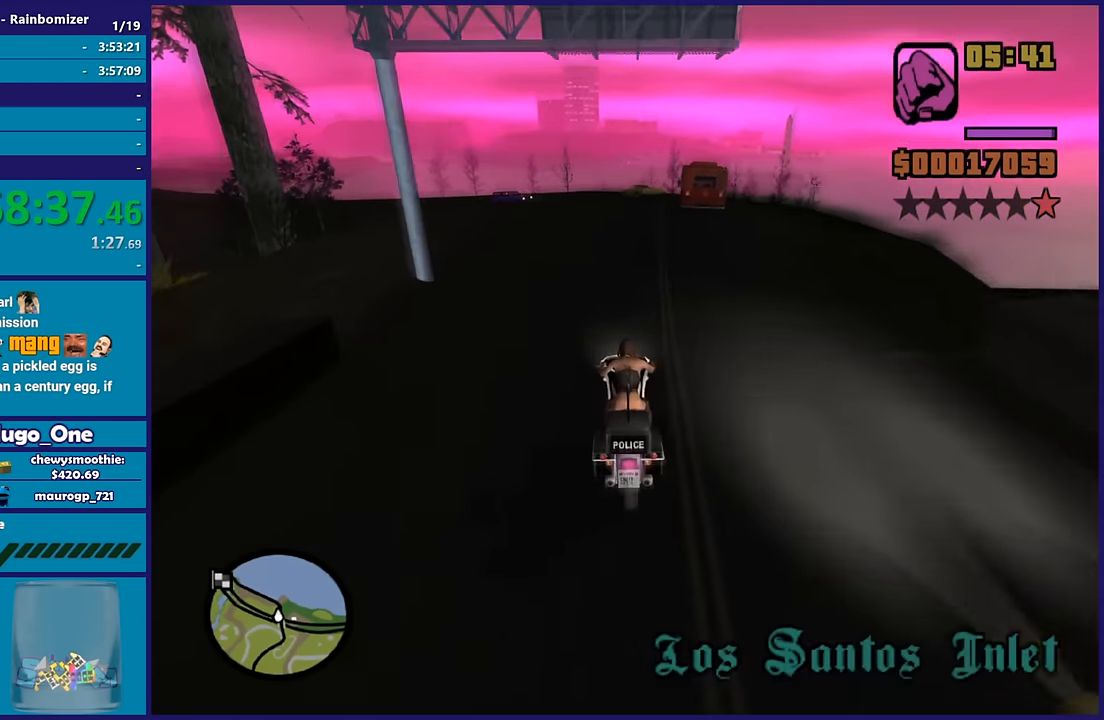
{"dt_ms": 500, "buttons": ["L2"], "left_stick": "left", "right_stick": "down-left", "button_events": [[117, "R2", "up"], [283, "L2", "down"]]}
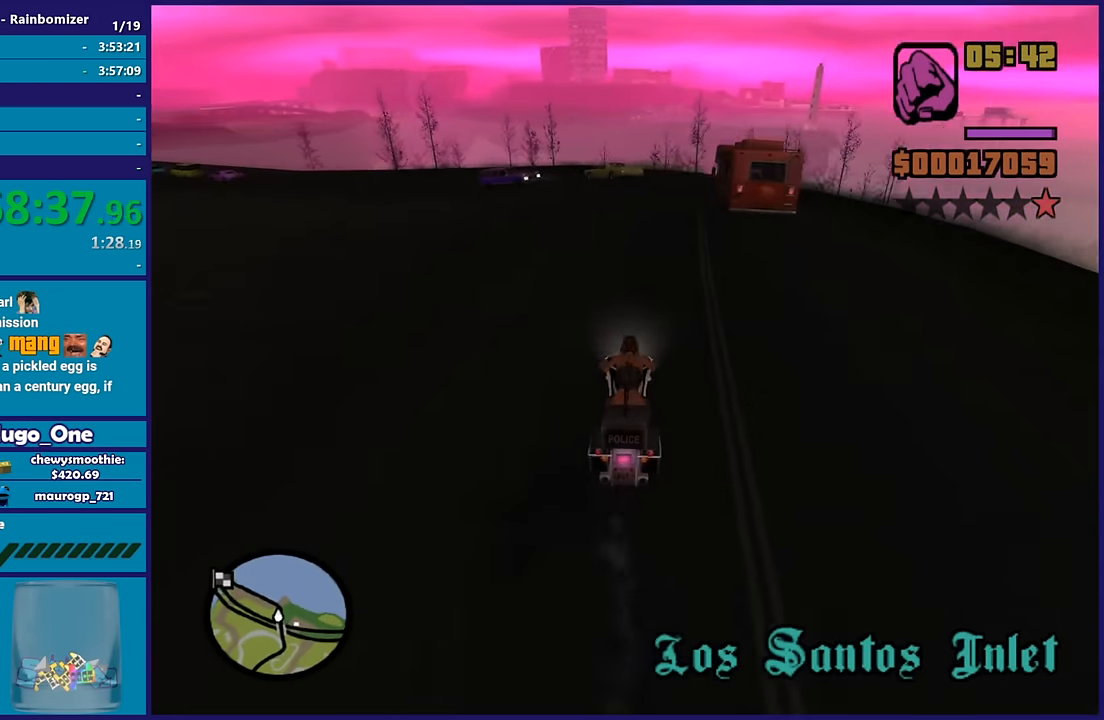
{"dt_ms": 500, "buttons": [], "left_stick": "left", "right_stick": "left", "button_events": [[17, "L2", "up"]]}
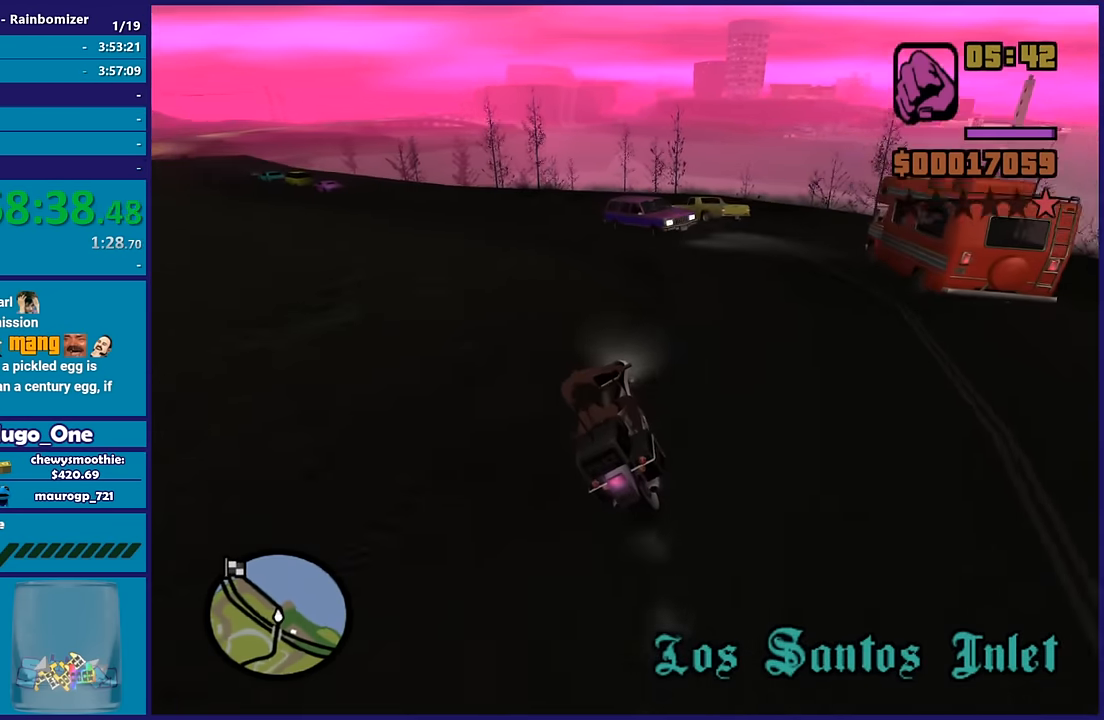
{"dt_ms": 500, "buttons": ["R2"], "left_stick": "left", "right_stick": "down-left", "button_events": [[434, "R2", "down"]]}
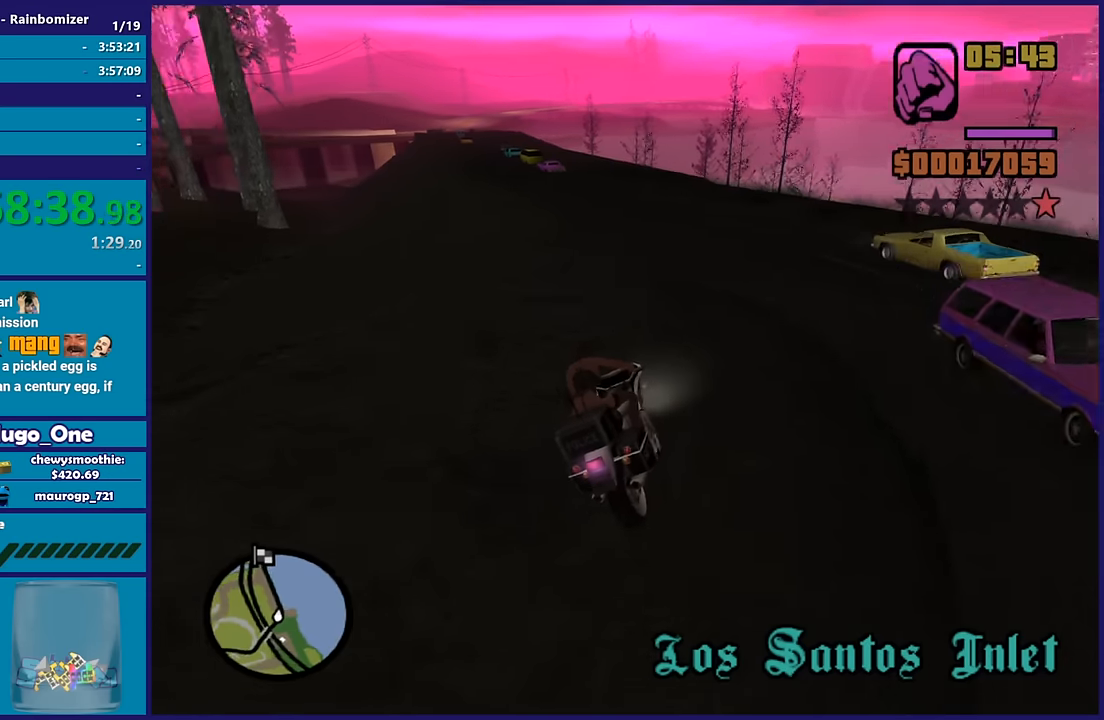
{"dt_ms": 500, "buttons": ["R2"], "left_stick": "left", "right_stick": "down-left", "button_events": []}
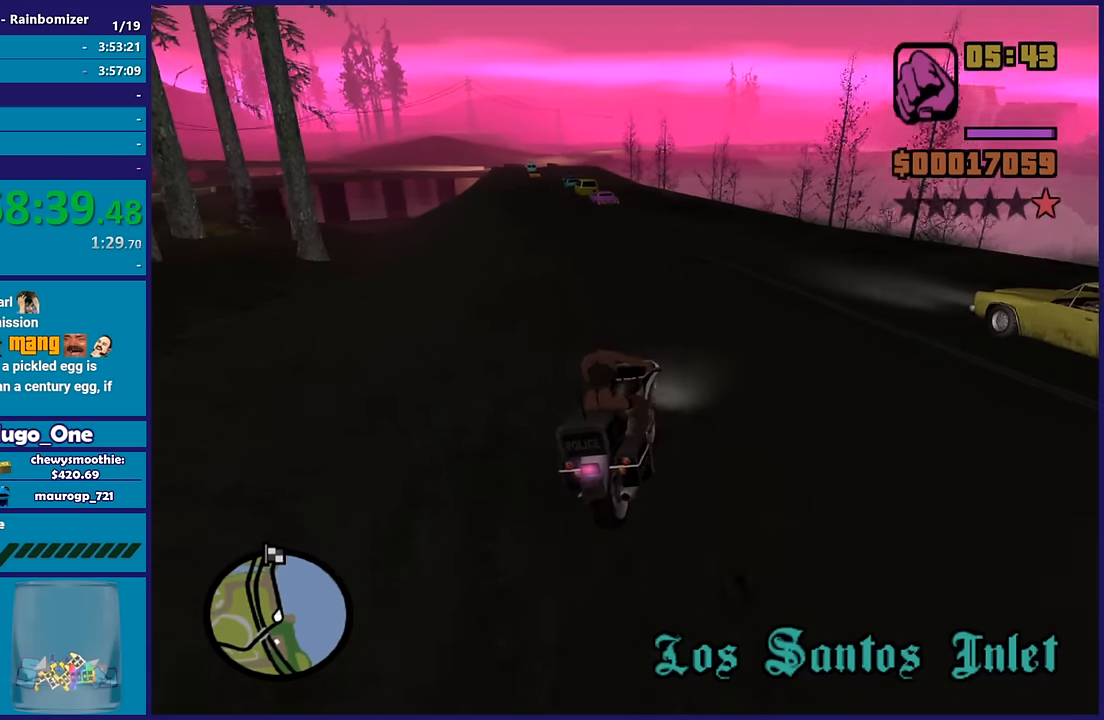
{"dt_ms": 500, "buttons": ["R2"], "left_stick": "left", "right_stick": "down-left", "button_events": []}
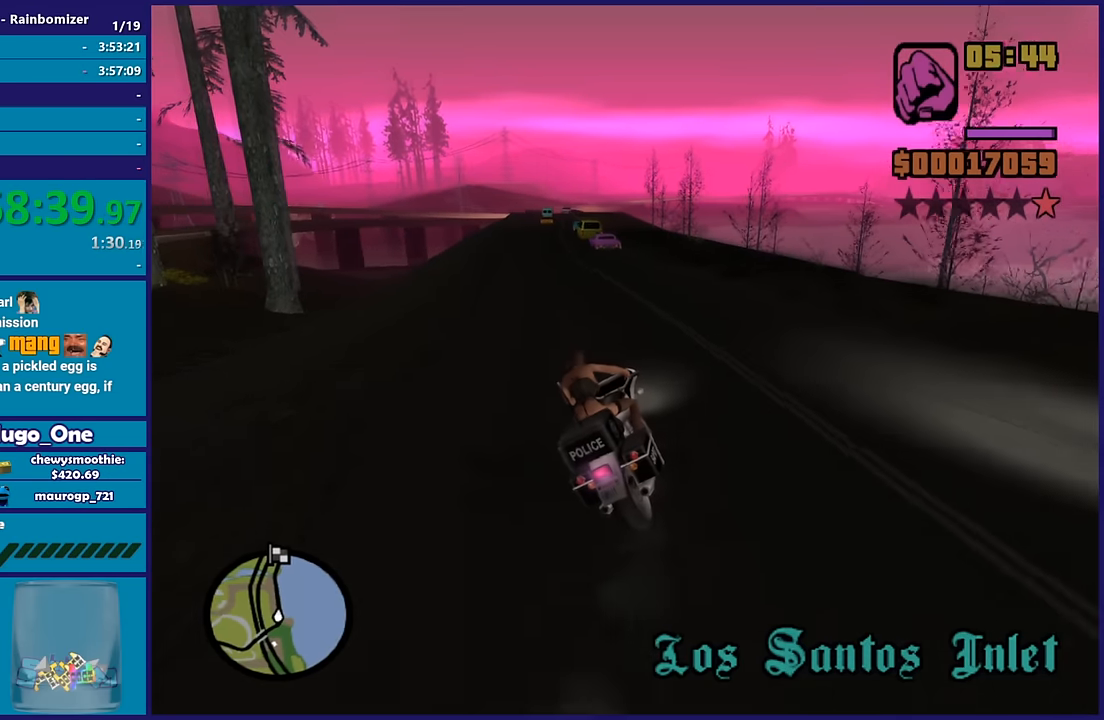
{"dt_ms": 500, "buttons": ["R2"], "left_stick": "up-left", "right_stick": "down", "button_events": []}
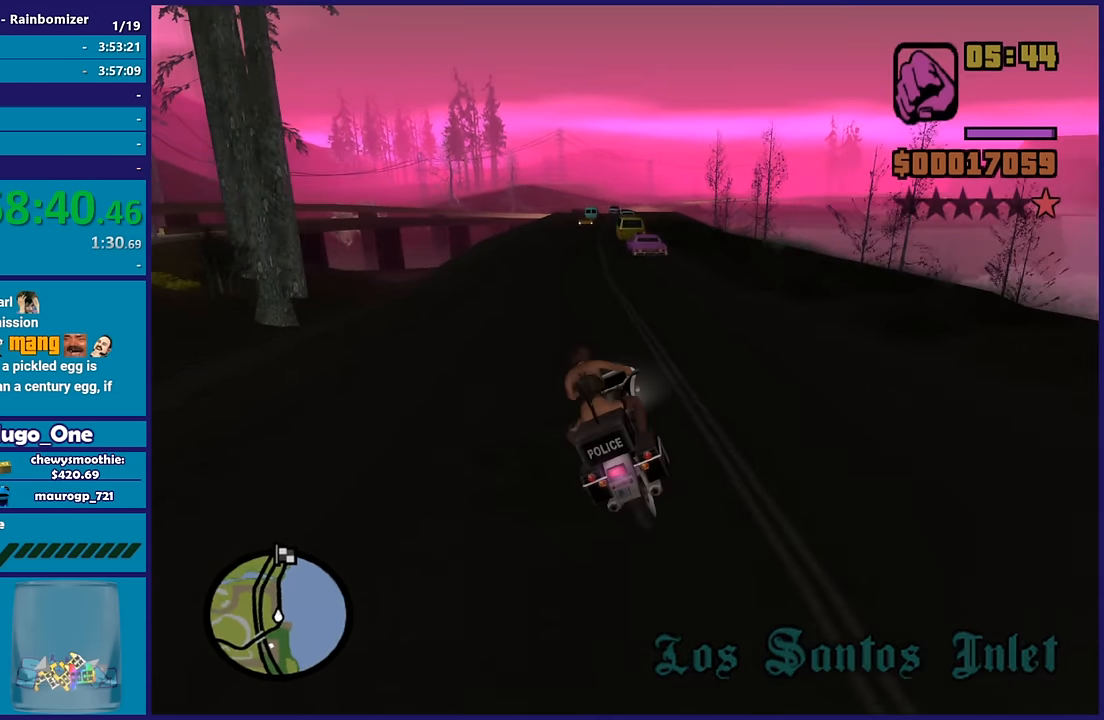
{"dt_ms": 500, "buttons": ["R2"], "left_stick": "right", "right_stick": "center", "button_events": []}
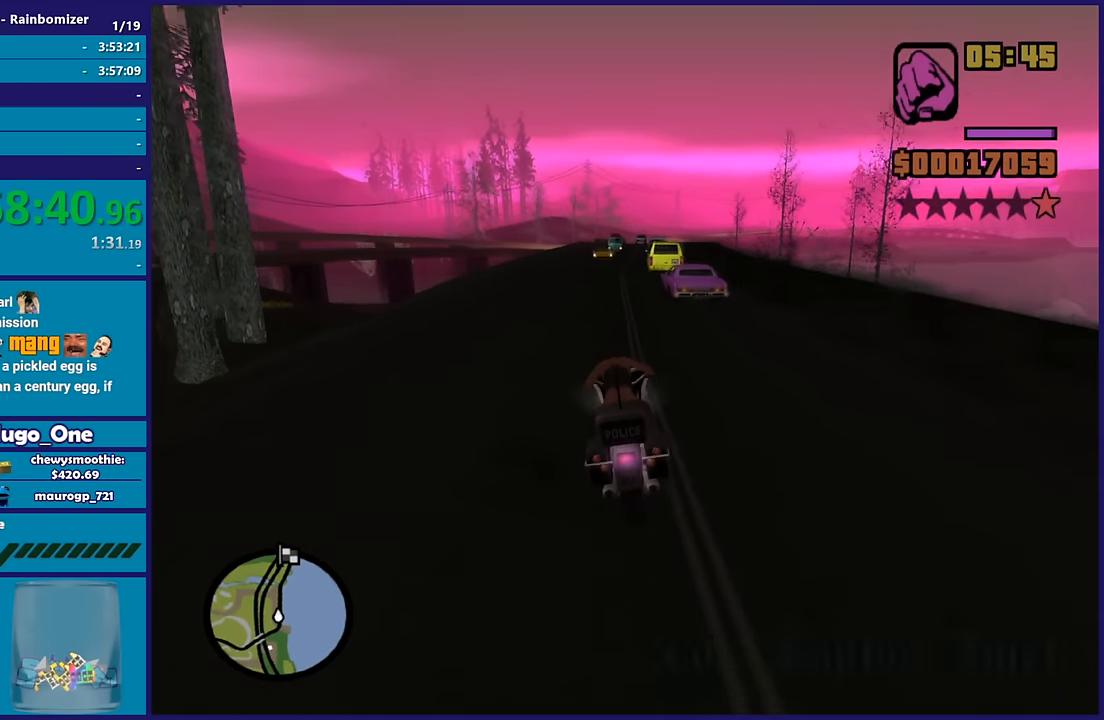
{"dt_ms": 500, "buttons": ["R2"], "left_stick": "right", "right_stick": "down", "button_events": []}
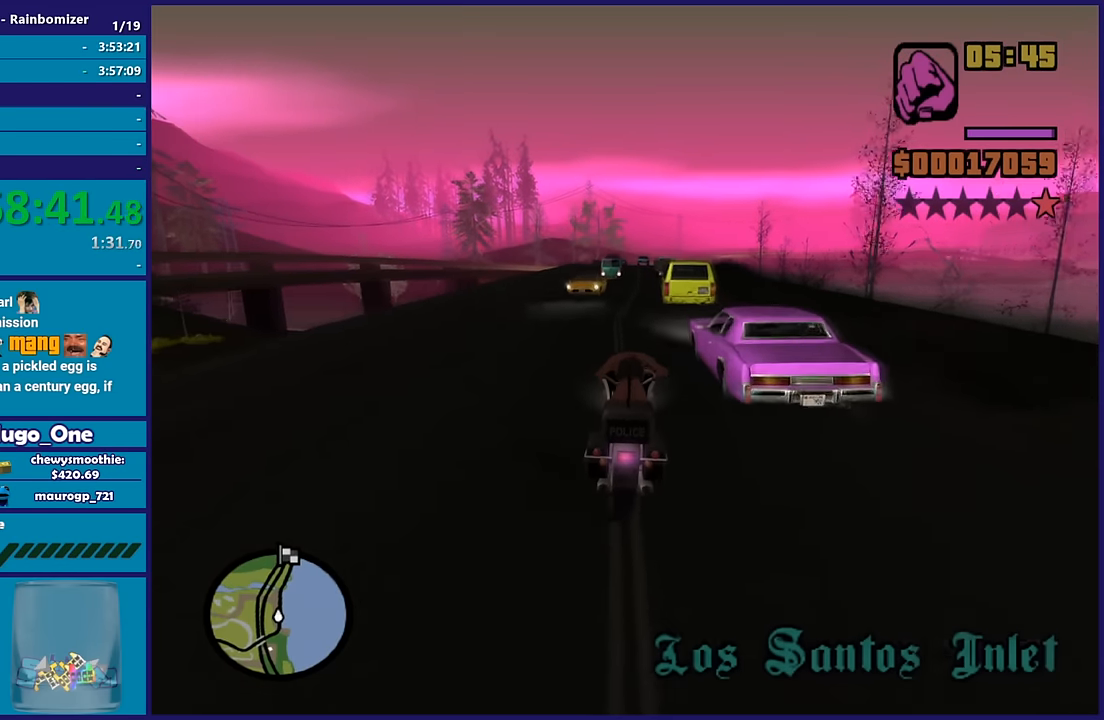
{"dt_ms": 500, "buttons": ["R2"], "left_stick": "up-left", "right_stick": "down", "button_events": []}